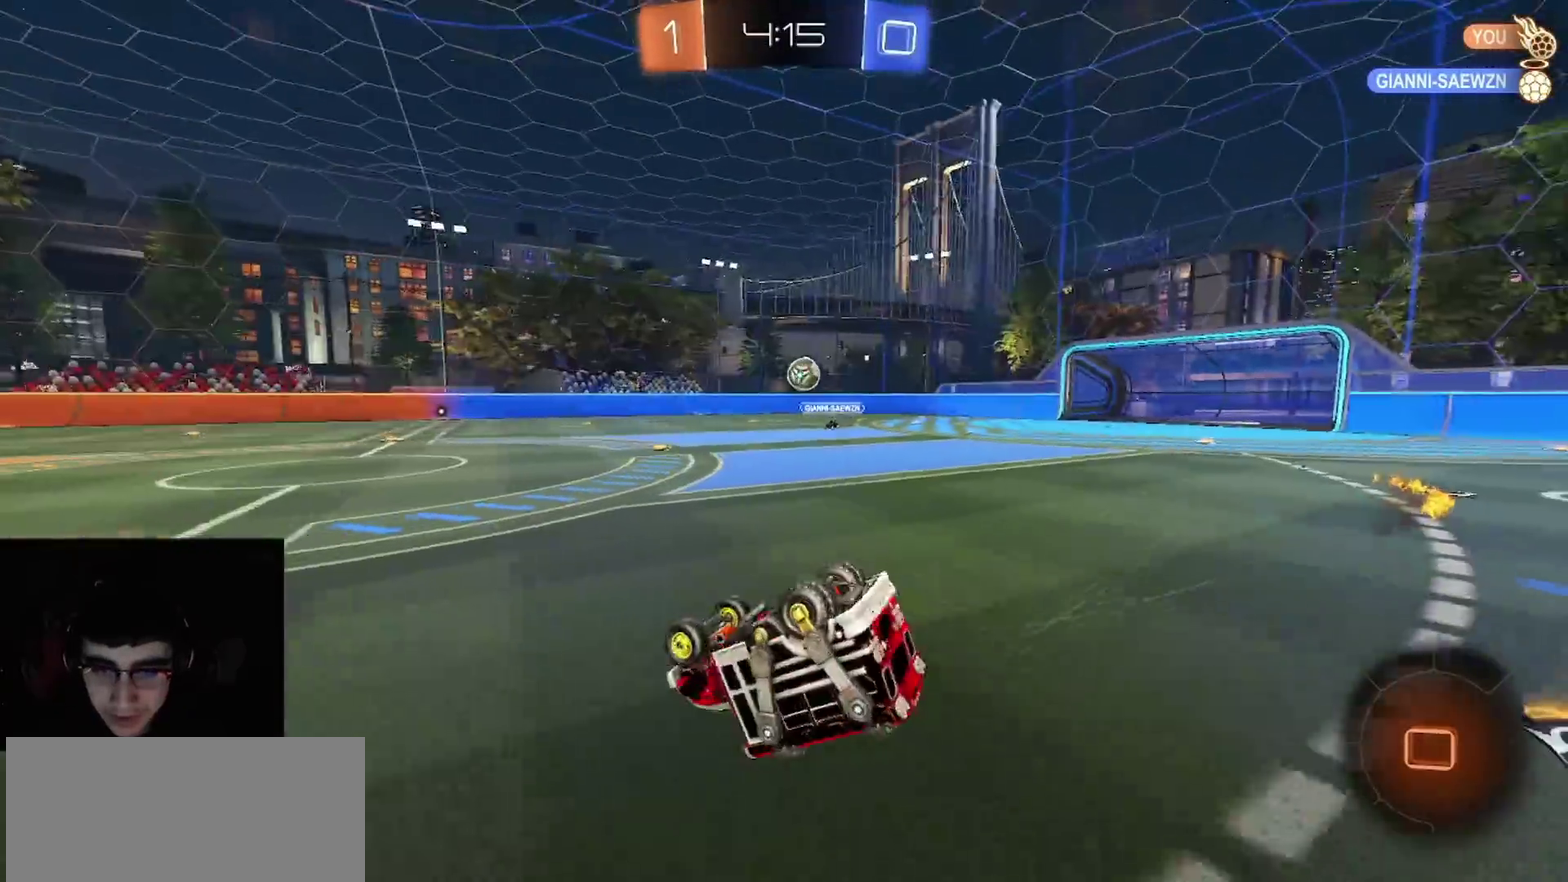
Gameplay with a controller (PlayStation layout); each line is a JSON object with the inputs held at the frame after it. "events" lists button and stick changes between this image and that frame as [ms after this image, input, new state], when the widget could be followed in between.
{"buttons": ["R1", "R2"], "left_stick": "center", "right_stick": "center", "events": [[167, "left_stick", "up-right"], [233, "left_stick", "down-left"], [317, "CIRCLE", "up"], [367, "R1", "up"], [450, "R1", "down"], [450, "left_stick", "center"]]}
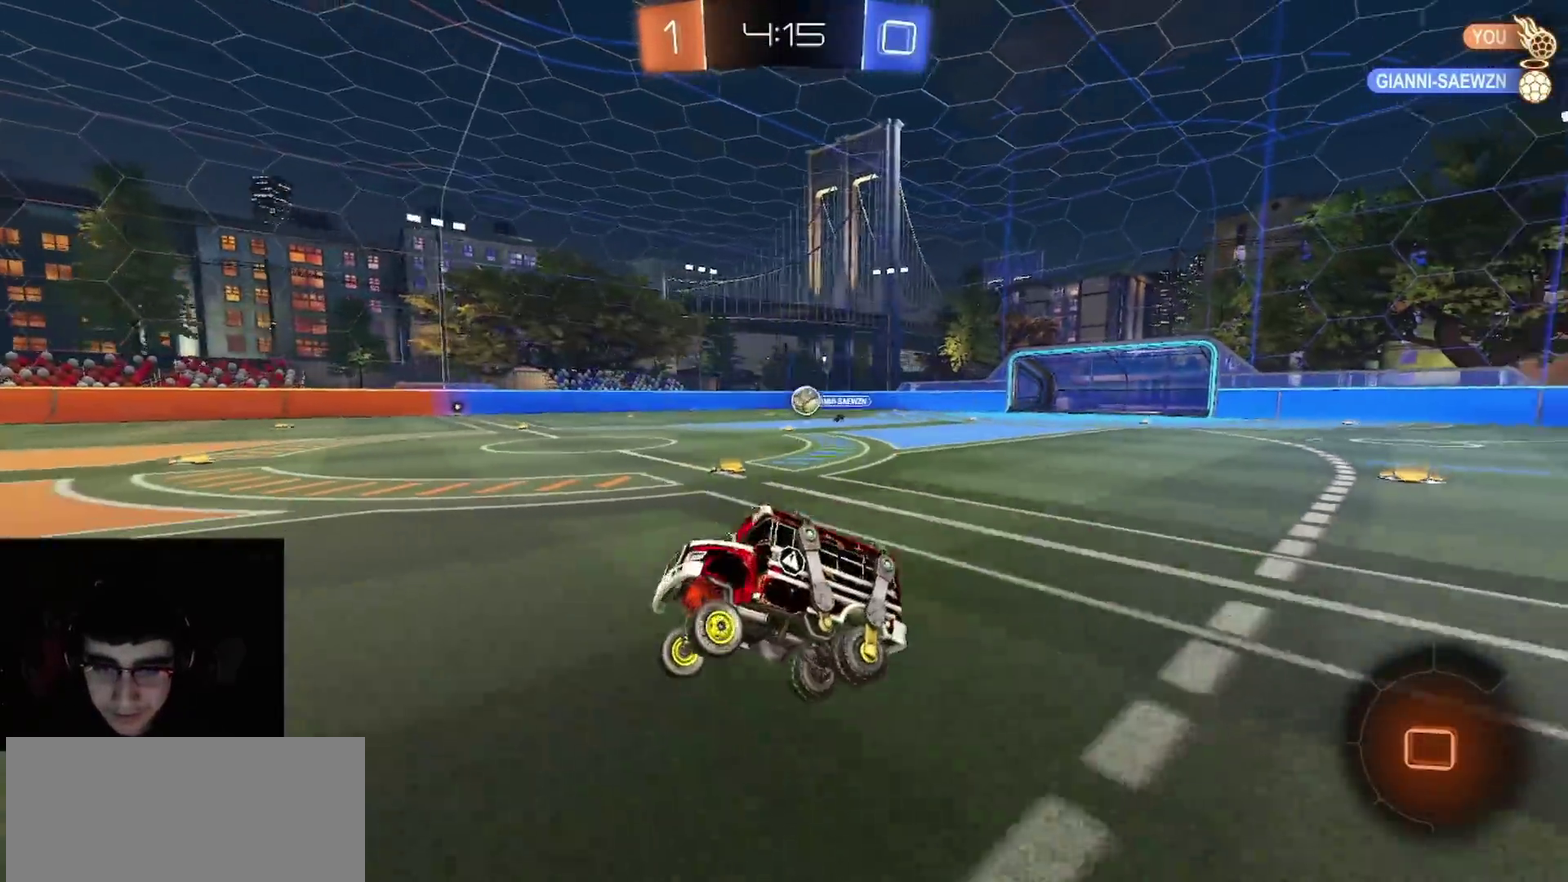
{"buttons": ["R2"], "left_stick": "right", "right_stick": "center", "events": [[100, "R1", "up"], [317, "TRIANGLE", "down"], [317, "left_stick", "left"], [367, "left_stick", "center"], [433, "TRIANGLE", "up"], [433, "left_stick", "right"]]}
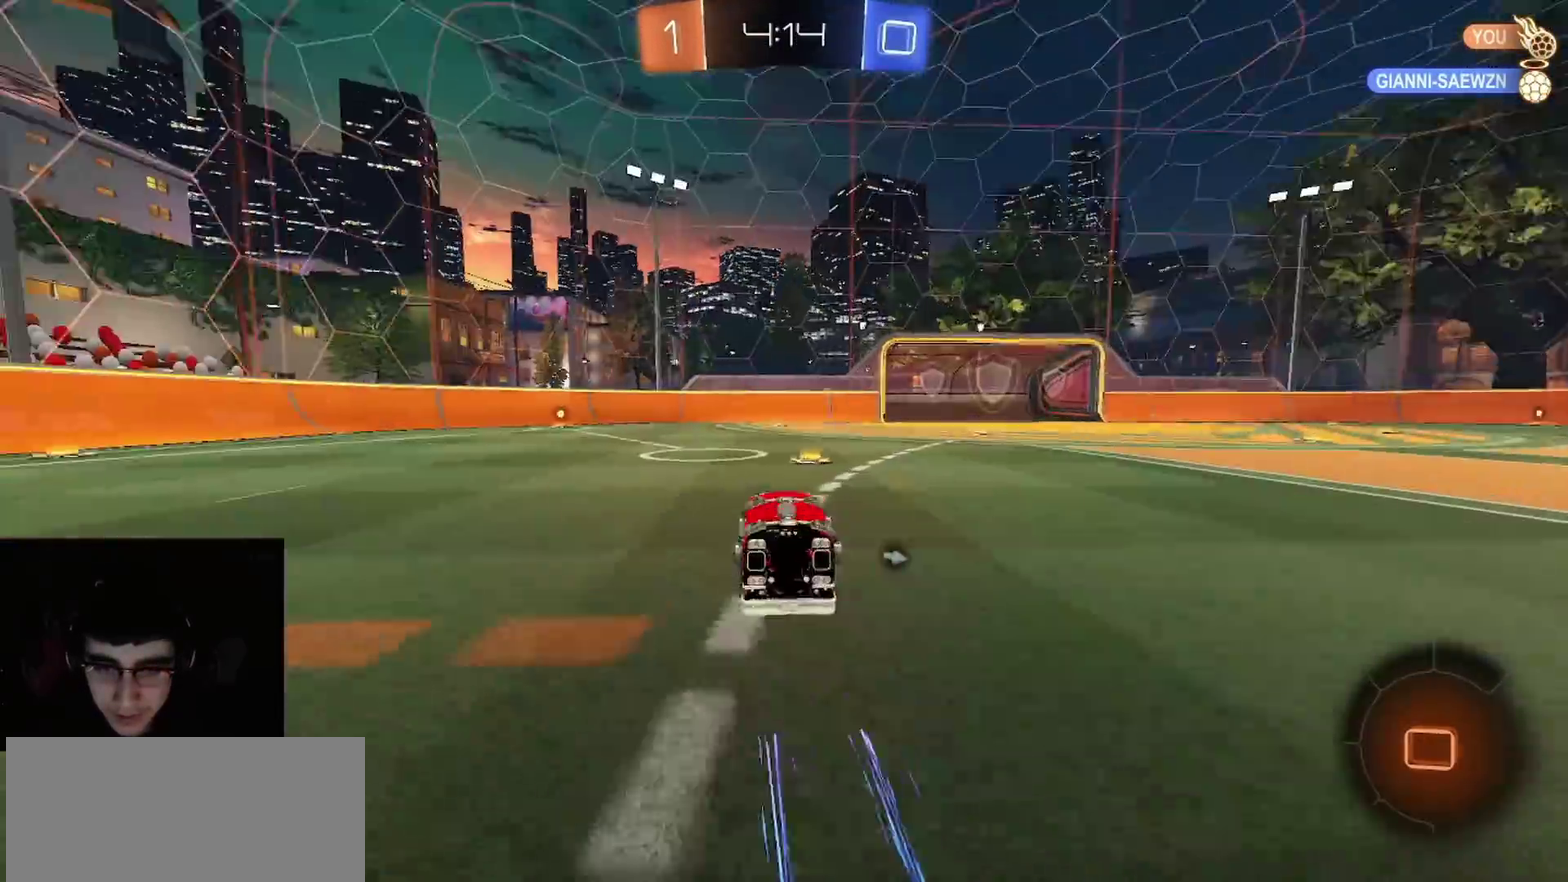
{"buttons": ["R1", "R2"], "left_stick": "left", "right_stick": "center", "events": [[83, "left_stick", "left"], [167, "TRIANGLE", "down"], [183, "R1", "down"], [317, "TRIANGLE", "up"]]}
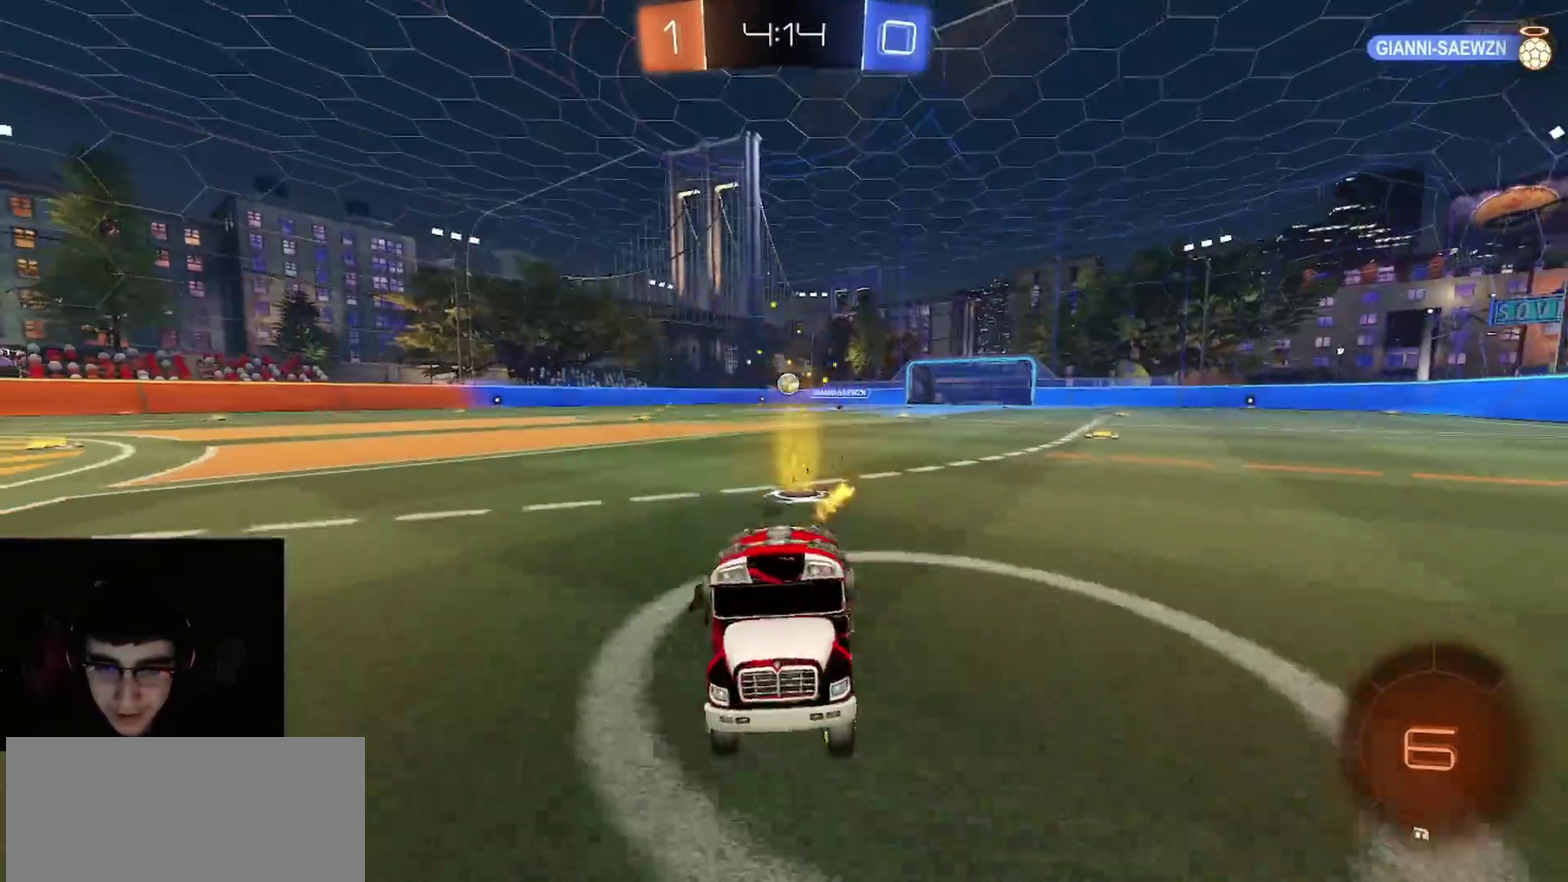
{"buttons": ["R2"], "left_stick": "right", "right_stick": "center", "events": [[67, "TRIANGLE", "down"], [117, "left_stick", "center"], [217, "TRIANGLE", "up"], [233, "left_stick", "right"], [283, "R1", "up"], [350, "left_stick", "center"], [450, "left_stick", "right"]]}
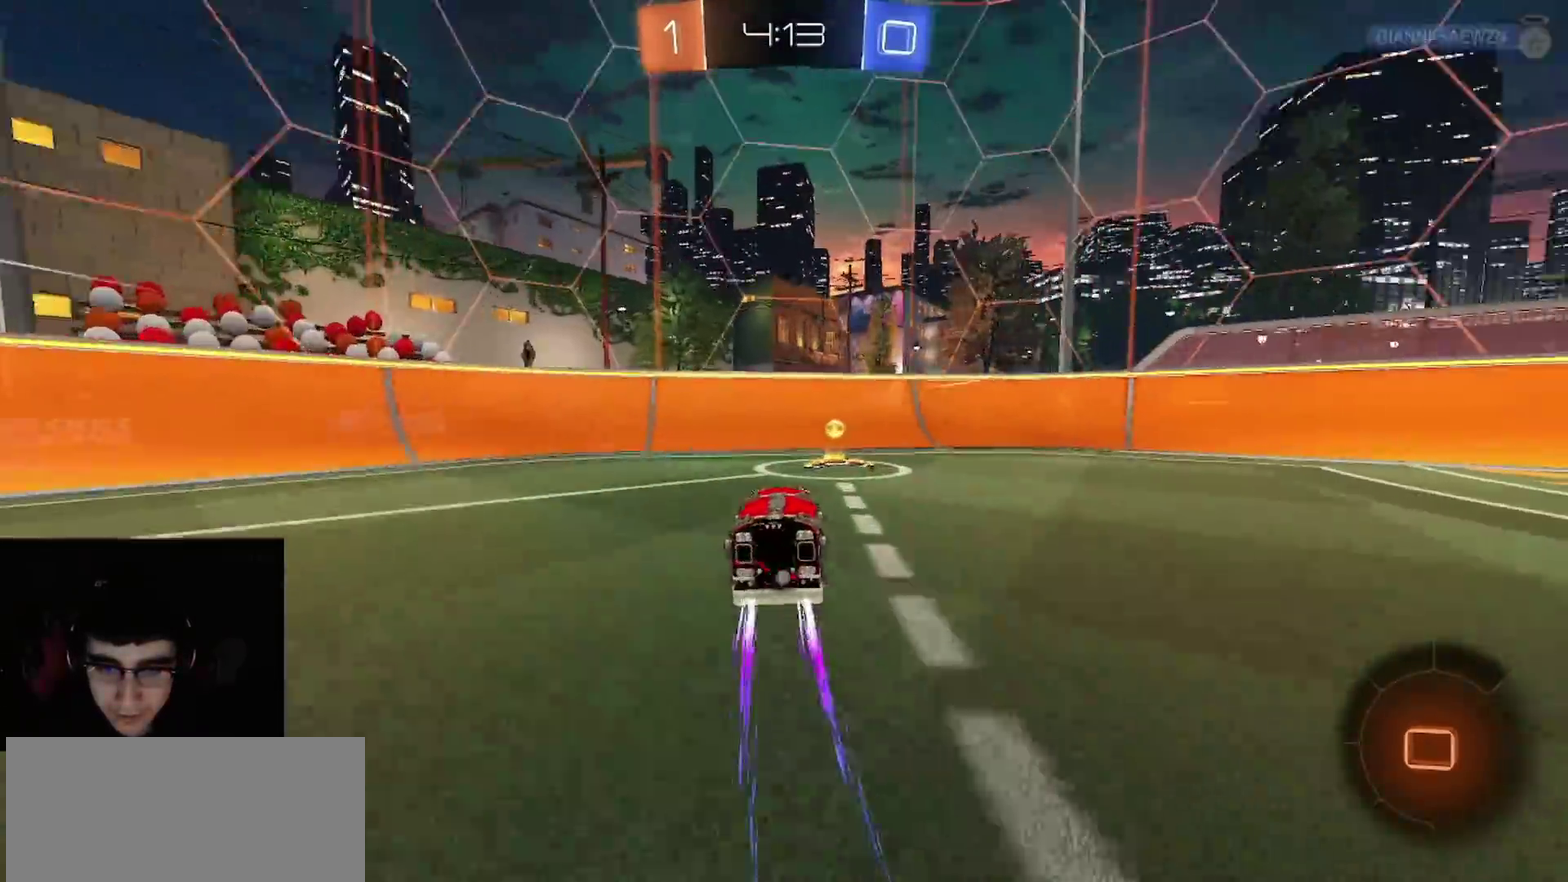
{"buttons": ["R1", "R2"], "left_stick": "up-right", "right_stick": "center", "events": [[33, "TRIANGLE", "down"], [83, "R1", "down"], [167, "TRIANGLE", "up"], [233, "L1", "down"], [317, "left_stick", "up-right"], [333, "L1", "up"]]}
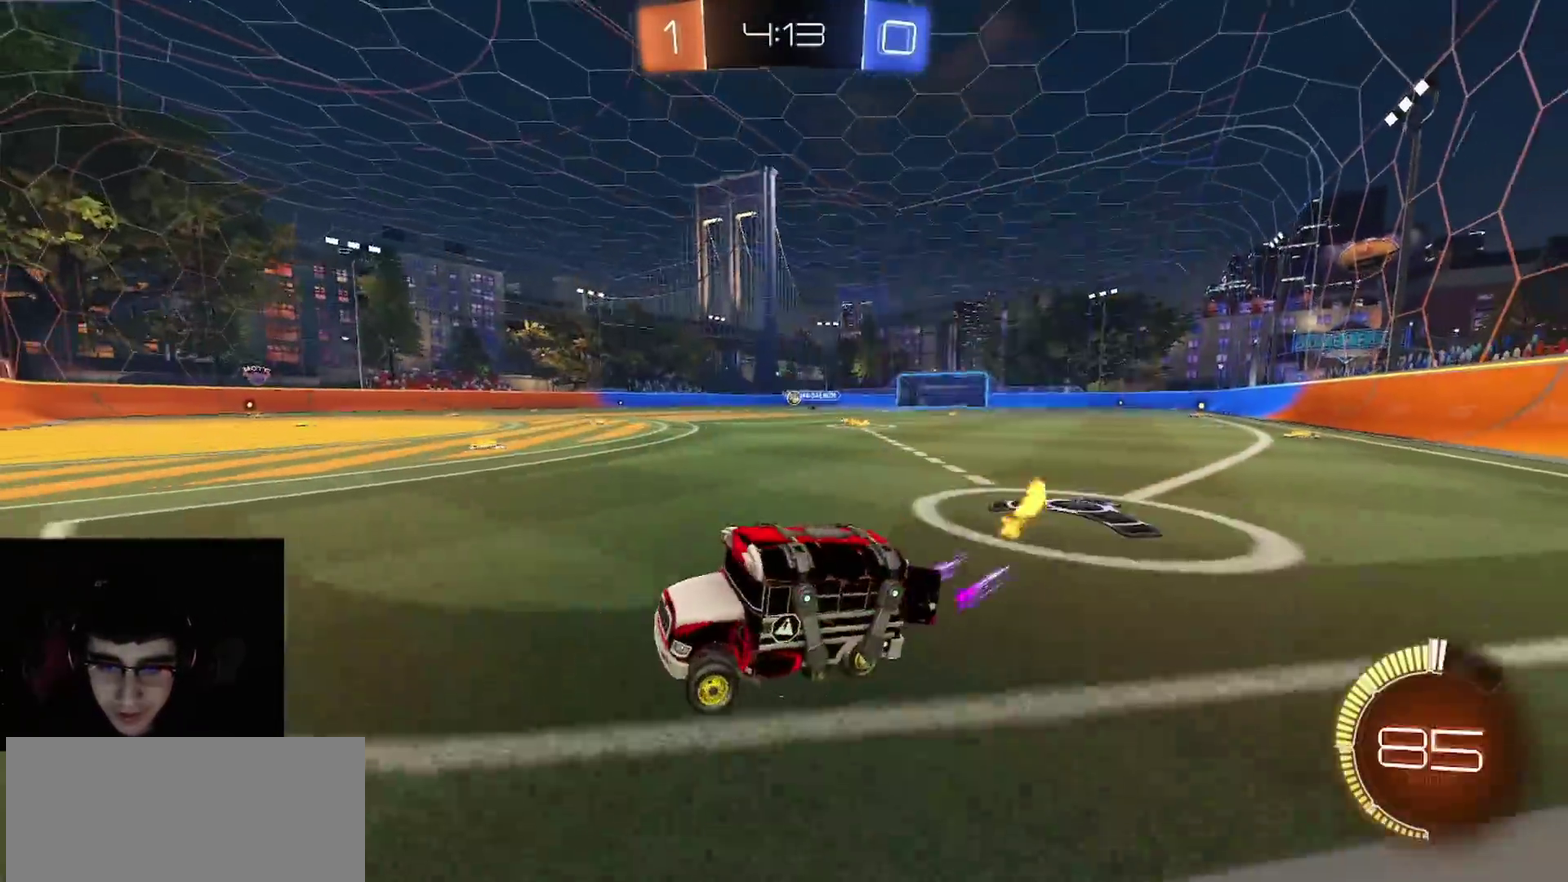
{"buttons": ["R1", "R2"], "left_stick": "up-right", "right_stick": "center", "events": [[133, "R1", "up"], [283, "R1", "down"]]}
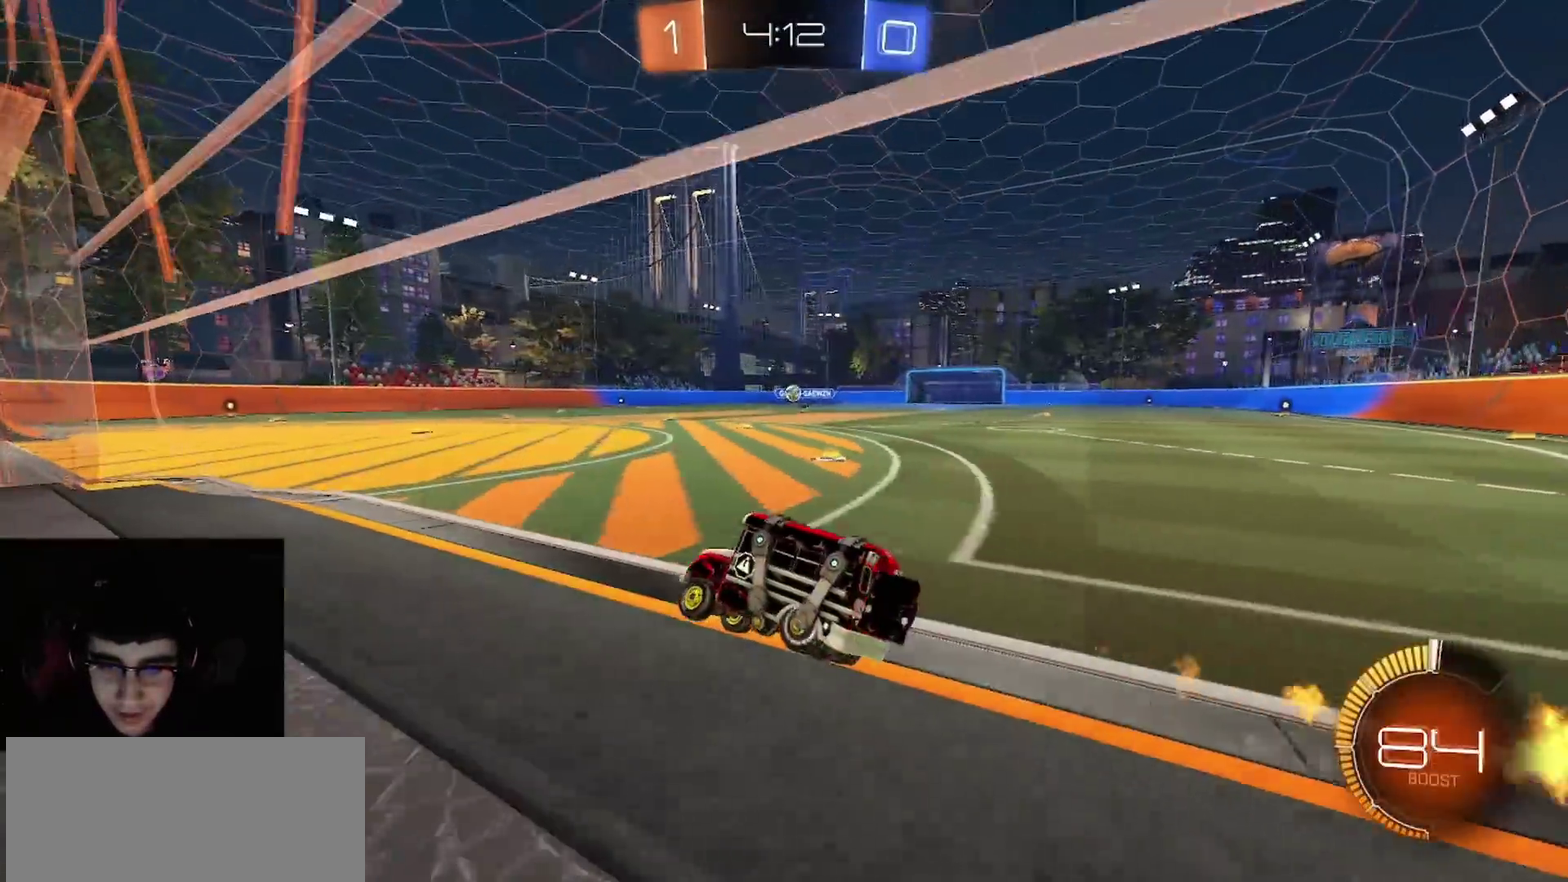
{"buttons": ["R2"], "left_stick": "center", "right_stick": "center", "events": [[133, "left_stick", "center"], [317, "R1", "up"], [367, "left_stick", "right"], [450, "left_stick", "center"]]}
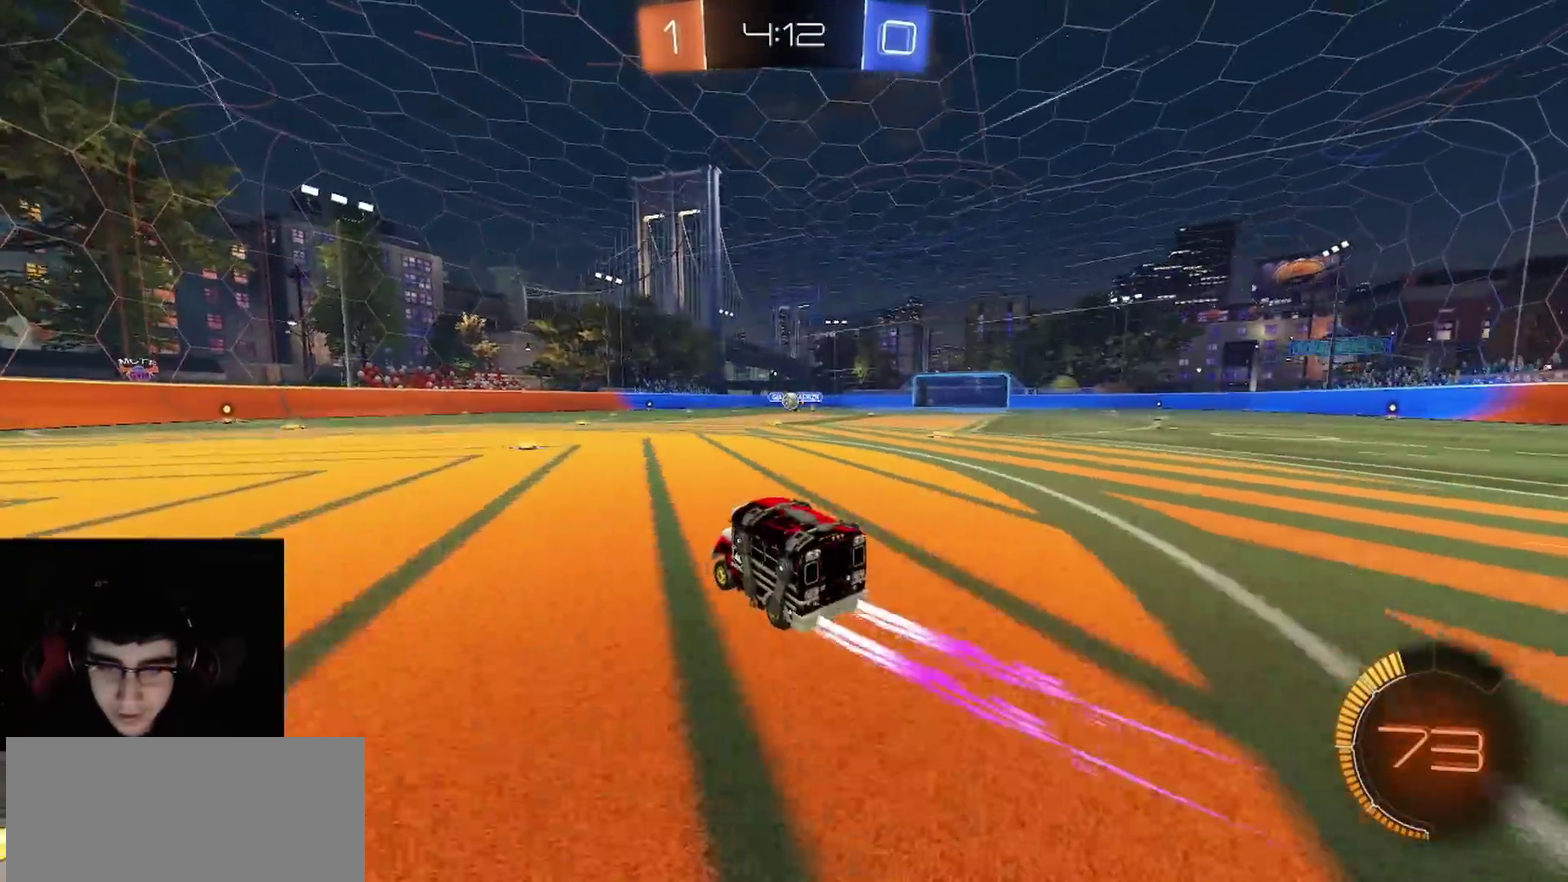
{"buttons": ["R2"], "left_stick": "right", "right_stick": "center", "events": [[267, "left_stick", "right"]]}
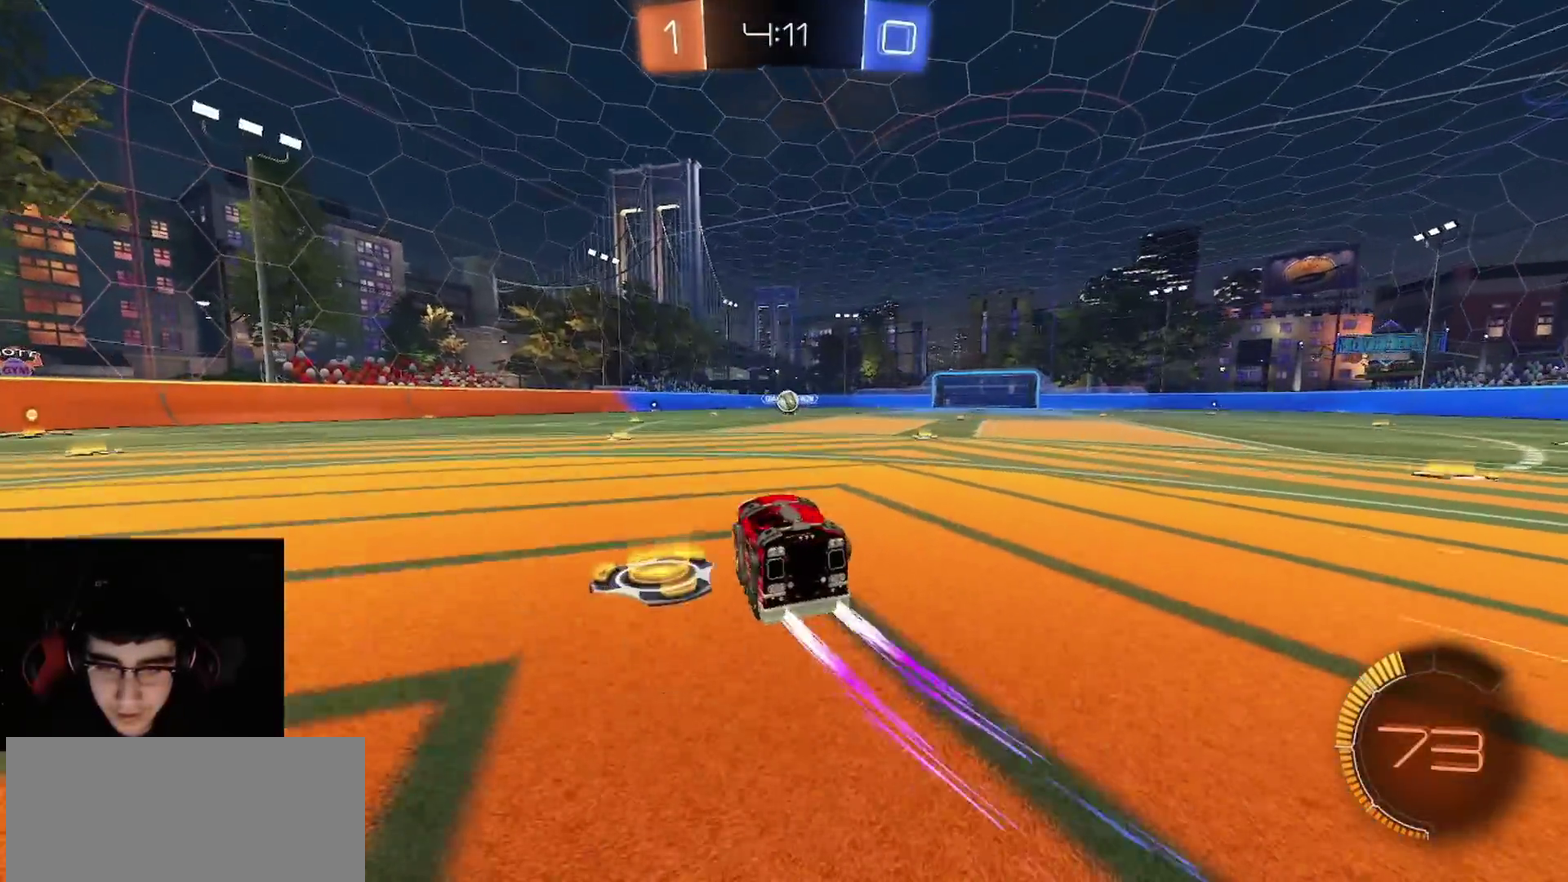
{"buttons": ["R1", "R2"], "left_stick": "center", "right_stick": "center", "events": [[83, "left_stick", "center"], [150, "left_stick", "left"], [250, "left_stick", "center"], [400, "R1", "down"]]}
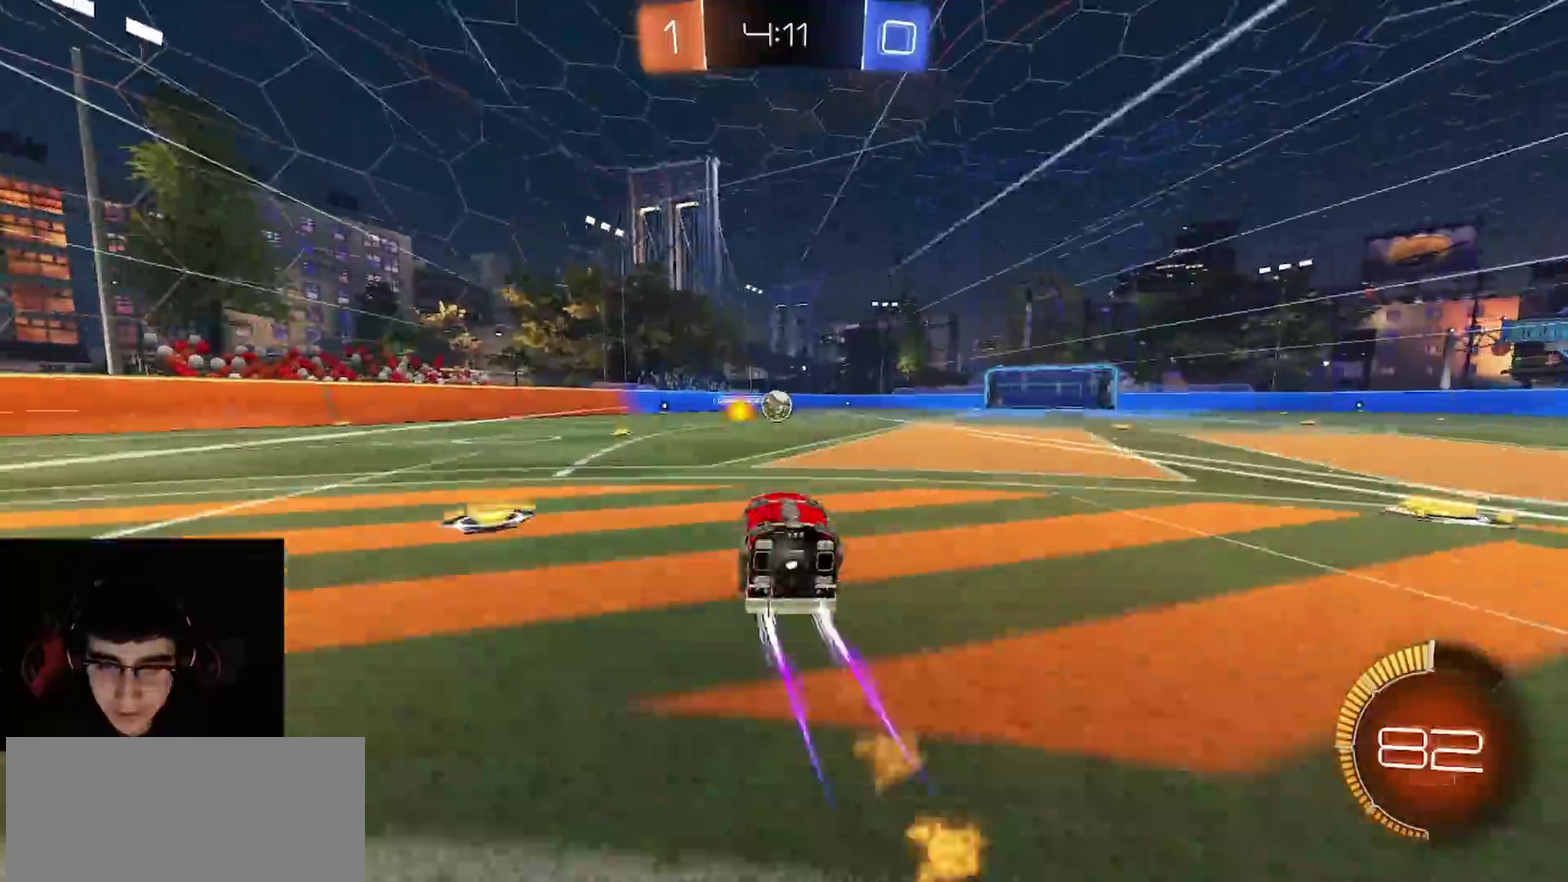
{"buttons": ["R2"], "left_stick": "right", "right_stick": "center", "events": [[50, "left_stick", "left"], [267, "R1", "up"], [283, "left_stick", "center"], [367, "left_stick", "right"]]}